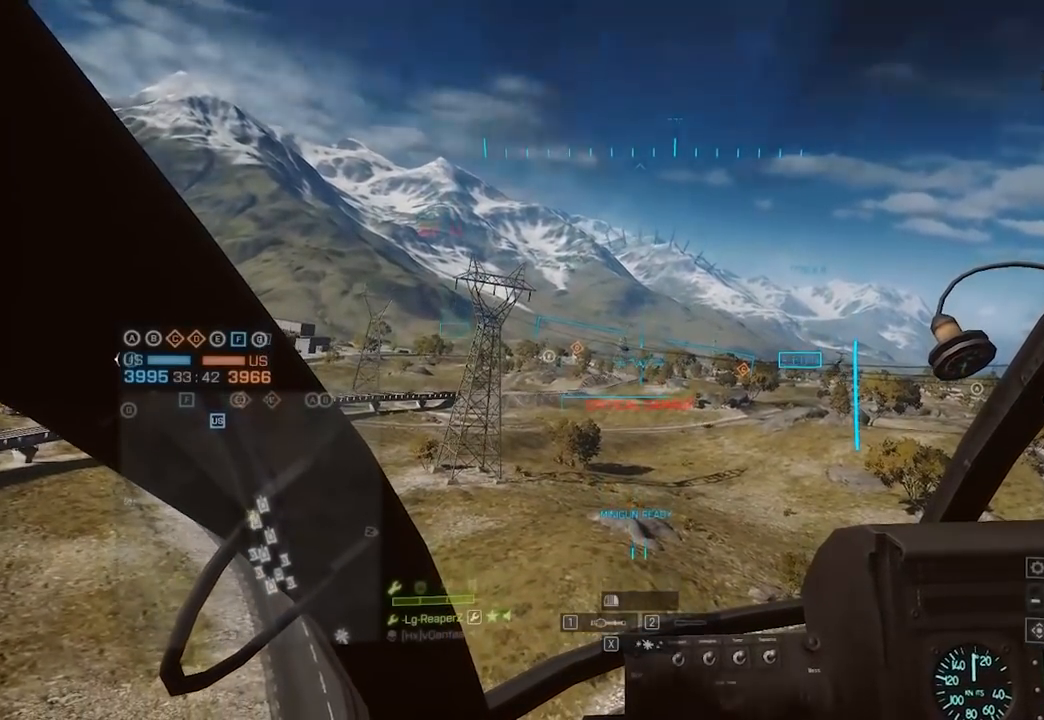
Gameplay with keyboard and mouse; each line is a JSON object with the keys and mouse buttons held at the frame after it. "events" lists presses ("down") and releases ("up") of "1", "2", "3", "4", "5", "a", "alt", "c", "caps_lock", "ctrl", "d", "e", "f", "g", "q", "r", "s", "shift", "space", "t", "tab", "v", "w", "x", "z", "mouse_left", "mouse_wheel" and "mouse_right" between this image and that frame as [ms after this image, input, new state], when the widget could be followed in between. "mouse_left", "mouse_wheel", "mouse_right" = the "left", "wheel", "right" buttons of the "mouse" list. No other keys are recorded. "wheel" means that the mouse wheel is clicked or scrolled. Not read: mouse_move.
{"keys": [], "mouse": [], "events": [[33, "d", "down"], [133, "d", "up"]]}
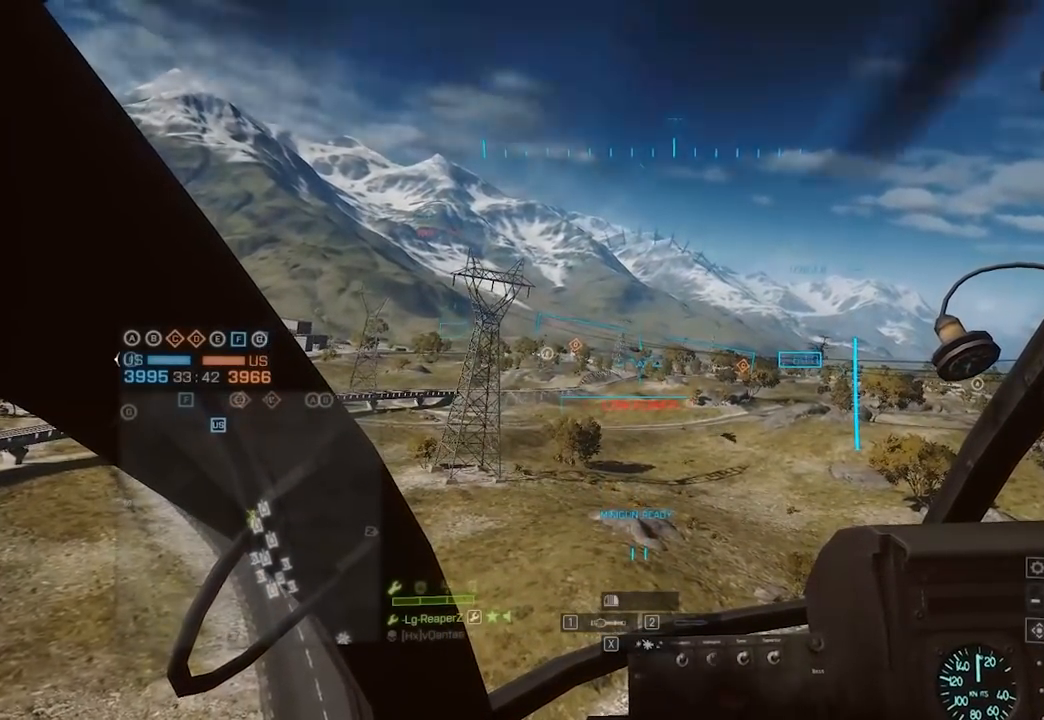
{"keys": [], "mouse": [], "events": [[100, "d", "down"], [250, "d", "up"], [383, "d", "down"], [500, "d", "up"]]}
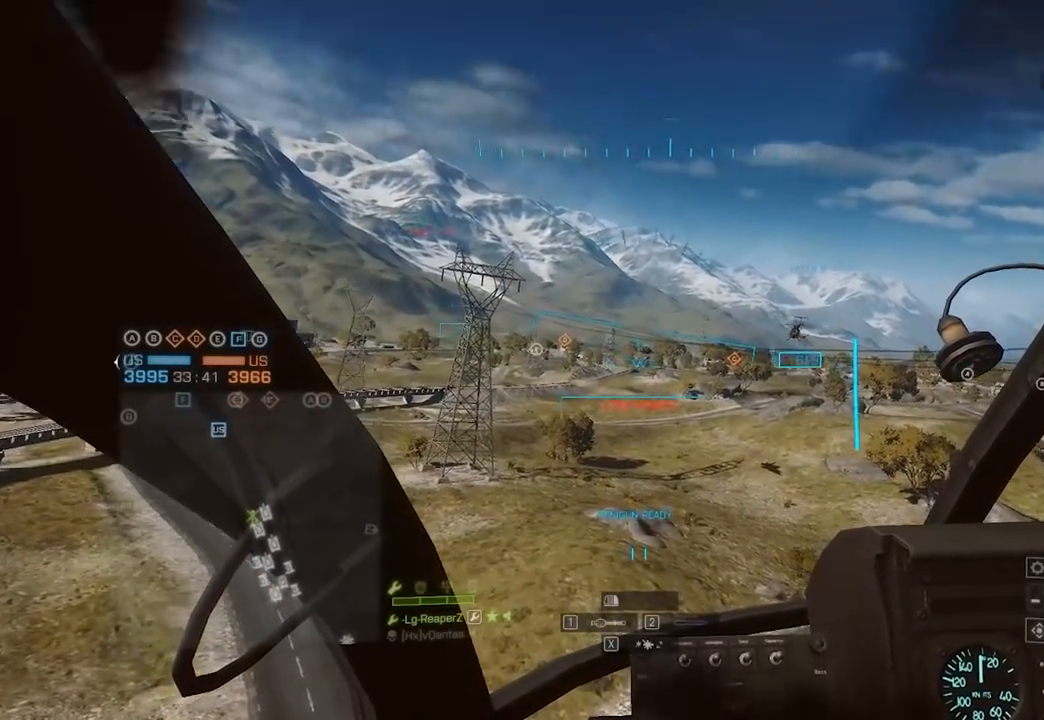
{"keys": ["d"], "mouse": [], "events": [[150, "d", "down"], [250, "d", "up"], [433, "d", "down"]]}
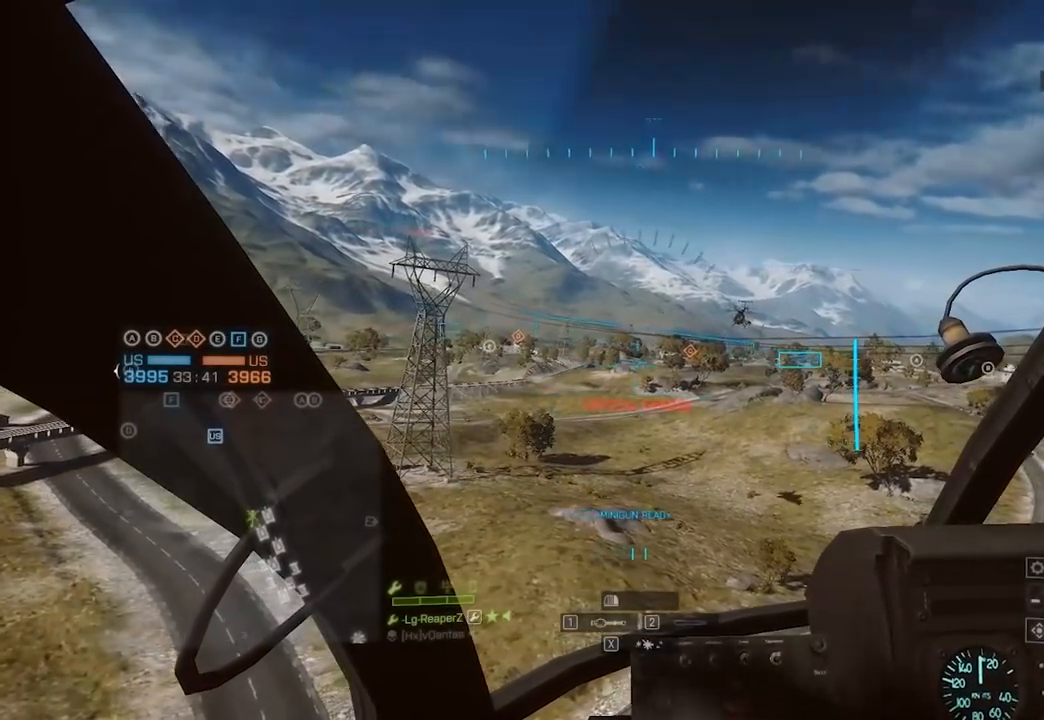
{"keys": [], "mouse": [], "events": [[117, "d", "up"], [267, "d", "down"], [450, "d", "up"]]}
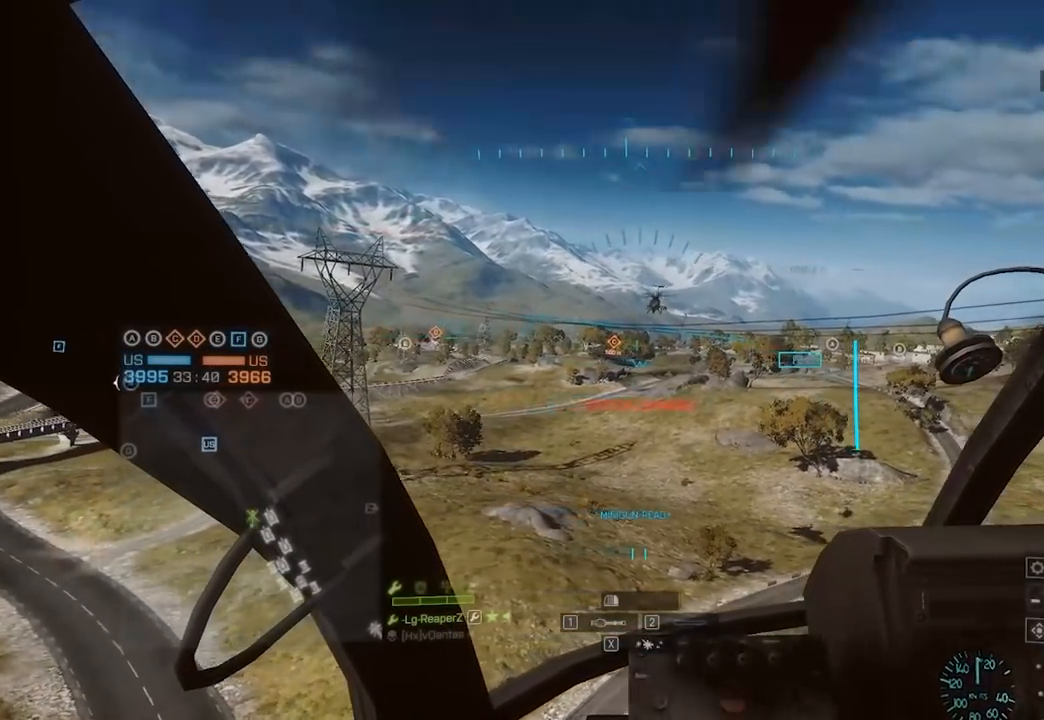
{"keys": ["a"], "mouse": [], "events": [[33, "d", "down"], [183, "d", "up"], [467, "a", "down"]]}
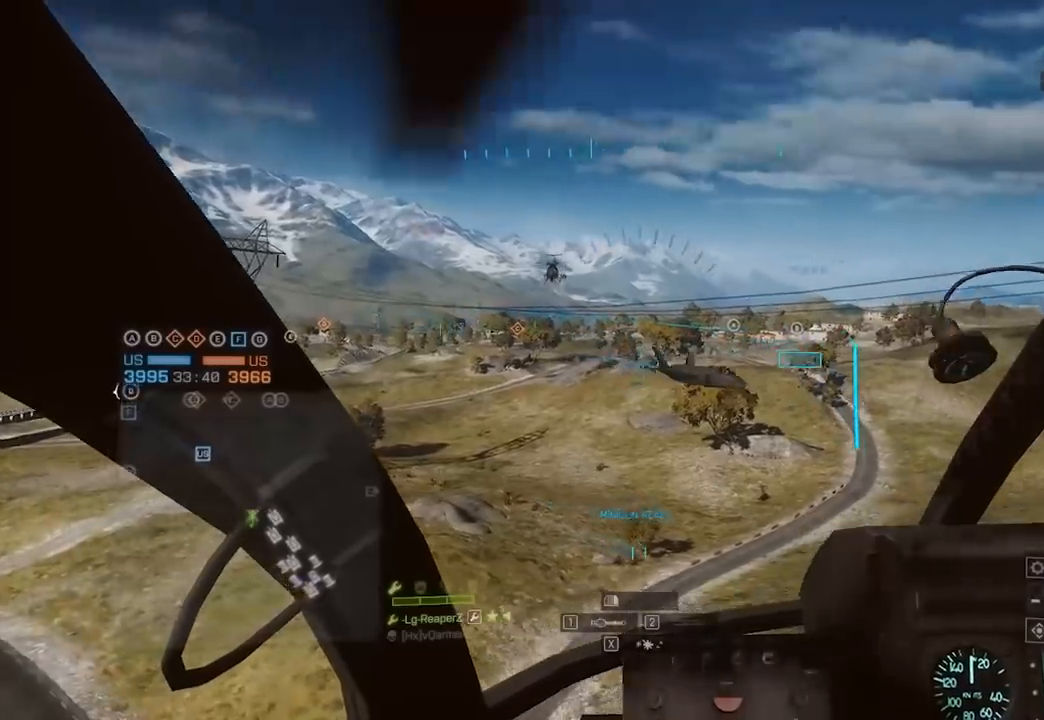
{"keys": ["a", "c"], "mouse": [], "events": [[150, "w", "down"], [217, "c", "down"], [350, "c", "up"], [450, "c", "down"], [500, "w", "up"]]}
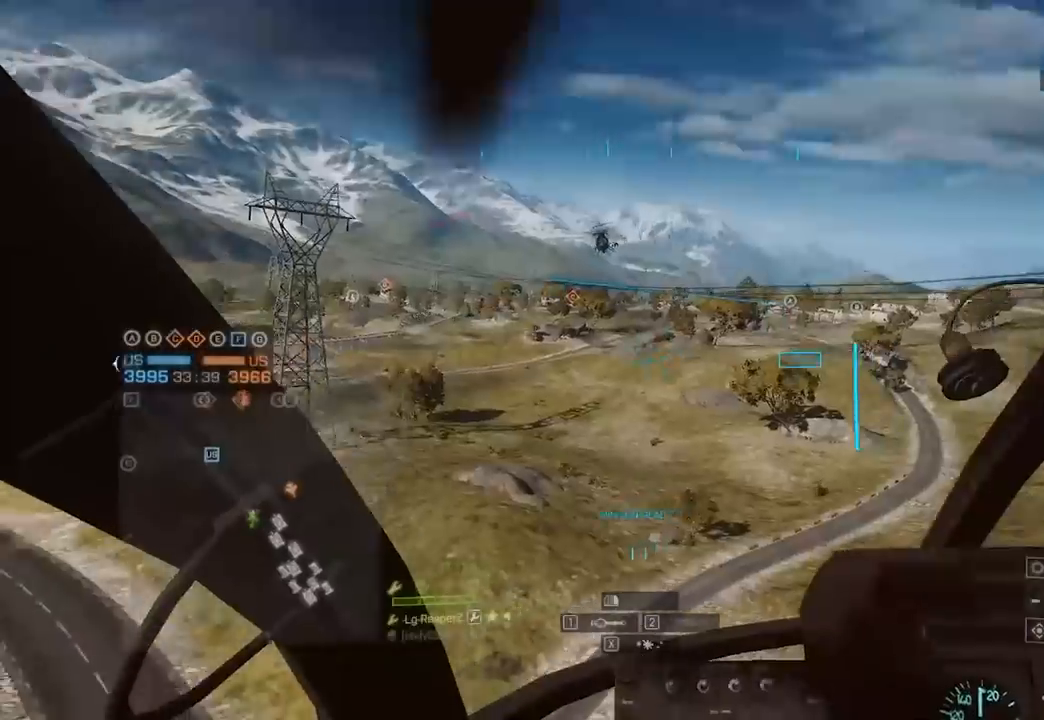
{"keys": [], "mouse": [], "events": [[33, "a", "up"], [33, "c", "up"], [83, "s", "down"], [133, "c", "down"], [233, "a", "down"], [267, "c", "up"], [317, "c", "down"], [500, "a", "up"], [500, "c", "up"], [500, "s", "up"]]}
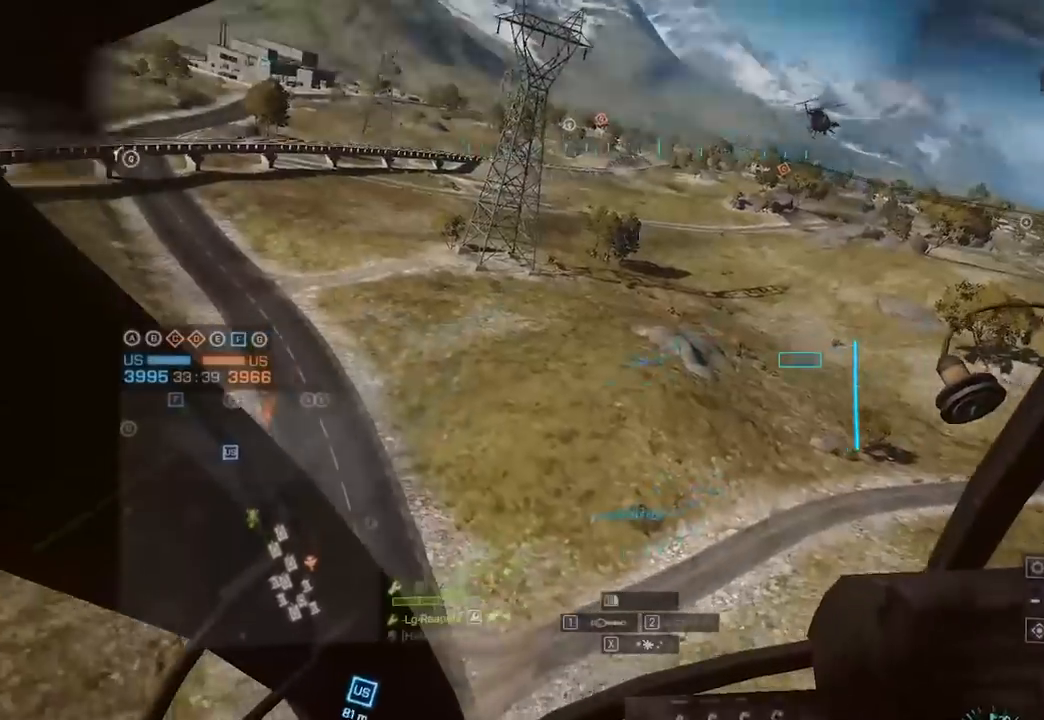
{"keys": ["d", "w"], "mouse": [], "events": [[150, "d", "down"], [150, "w", "down"]]}
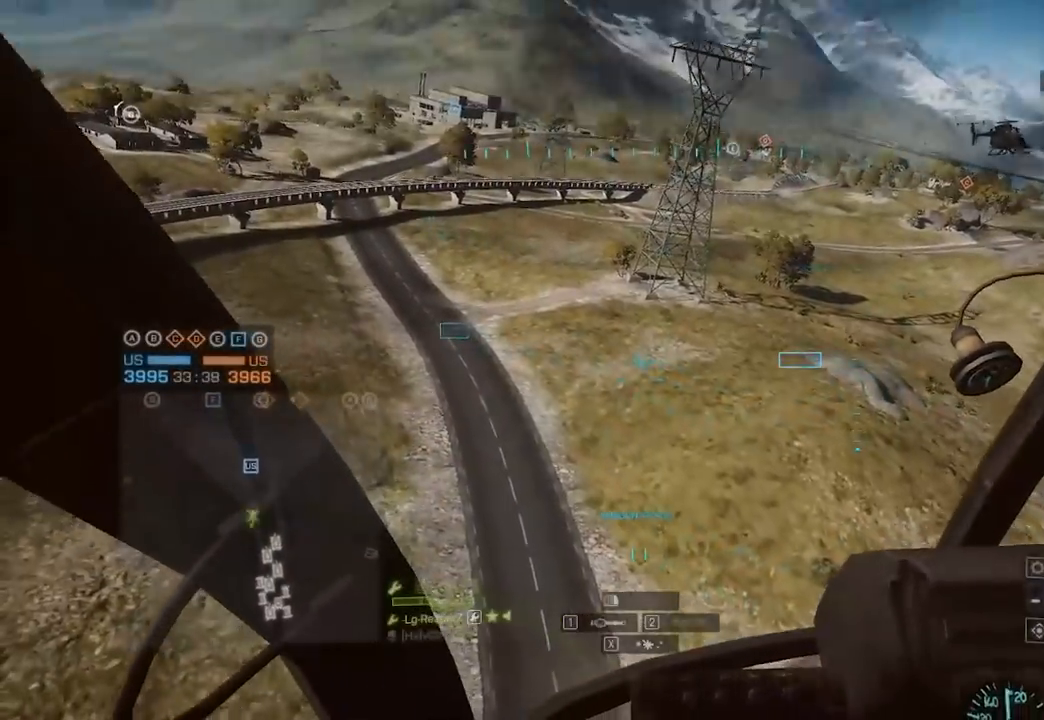
{"keys": [], "mouse": [], "events": [[17, "d", "up"], [17, "w", "up"]]}
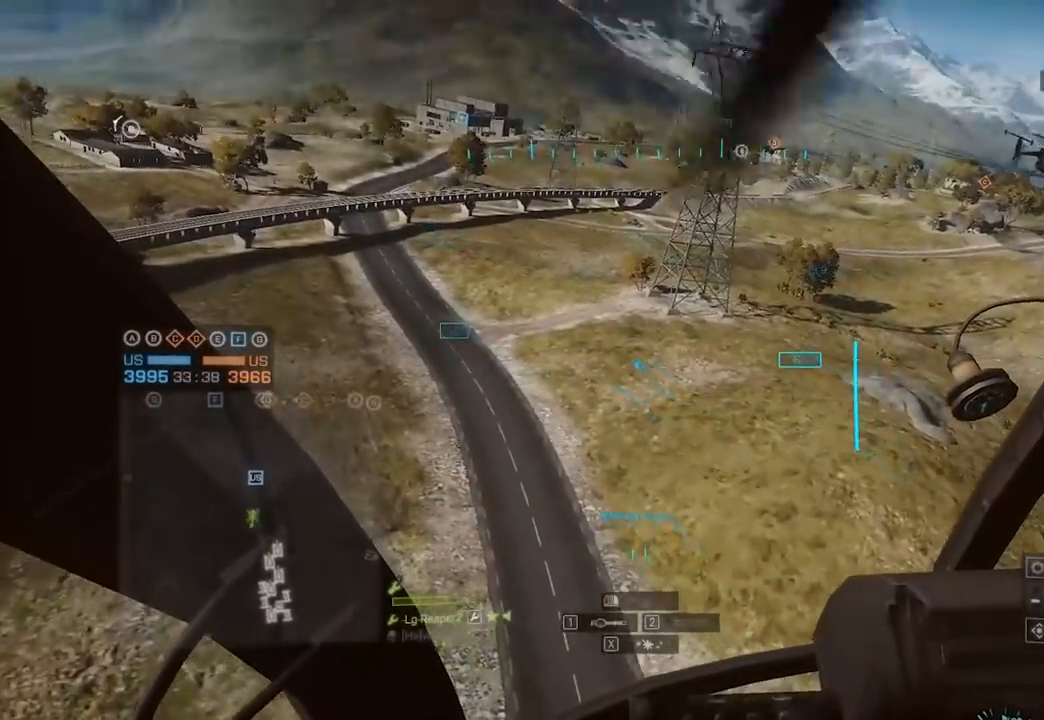
{"keys": [], "mouse": [], "events": []}
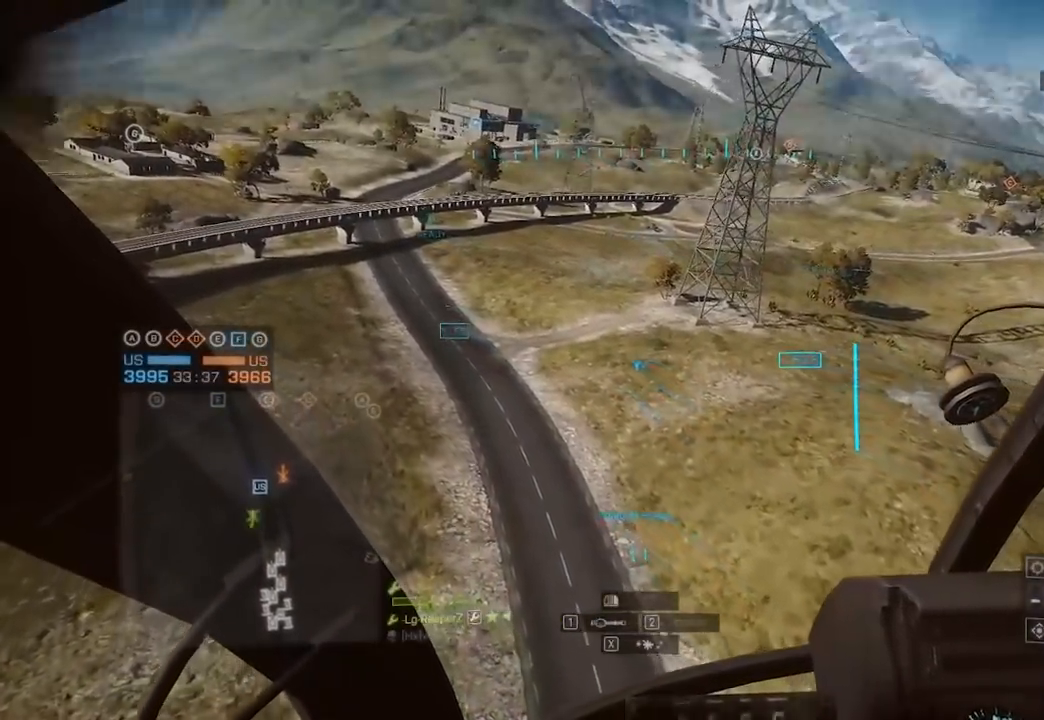
{"keys": [], "mouse": [], "events": []}
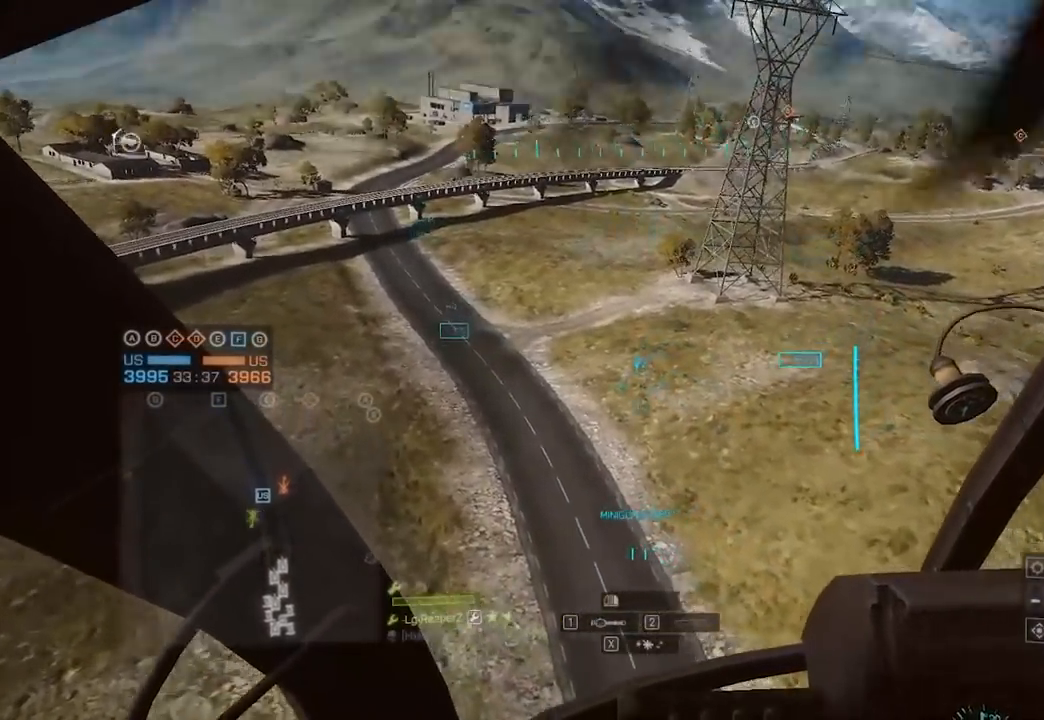
{"keys": ["d", "w"], "mouse": [], "events": [[433, "d", "down"], [433, "w", "down"]]}
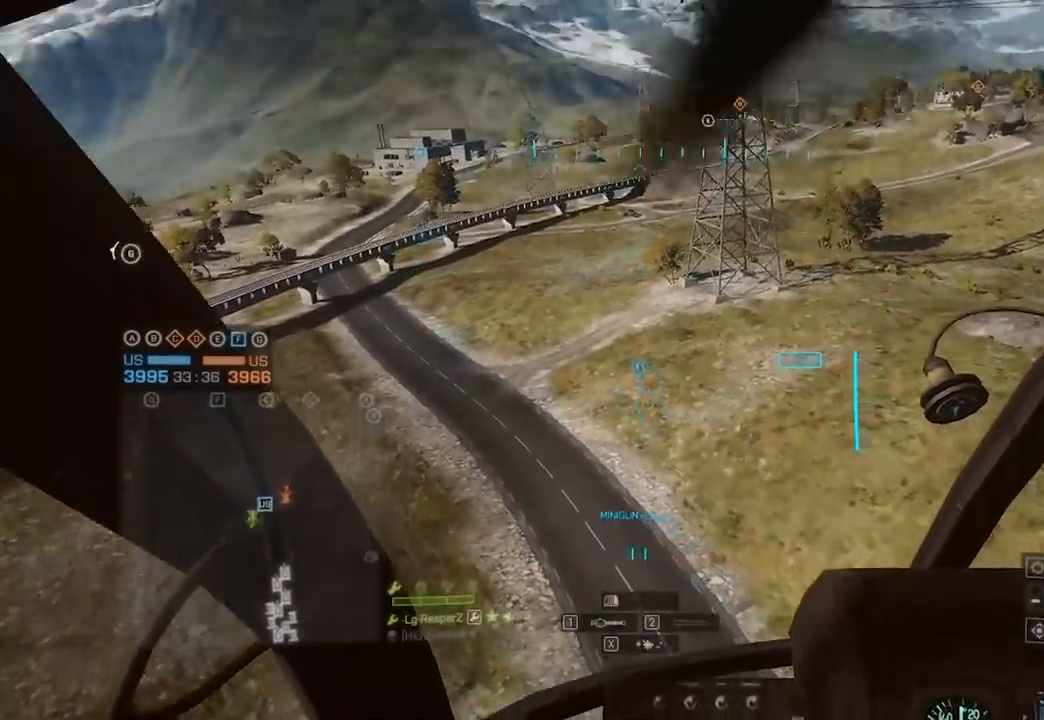
{"keys": ["w"], "mouse": [], "events": [[17, "c", "down"], [167, "c", "up"], [267, "c", "down"], [417, "c", "up"], [417, "d", "up"]]}
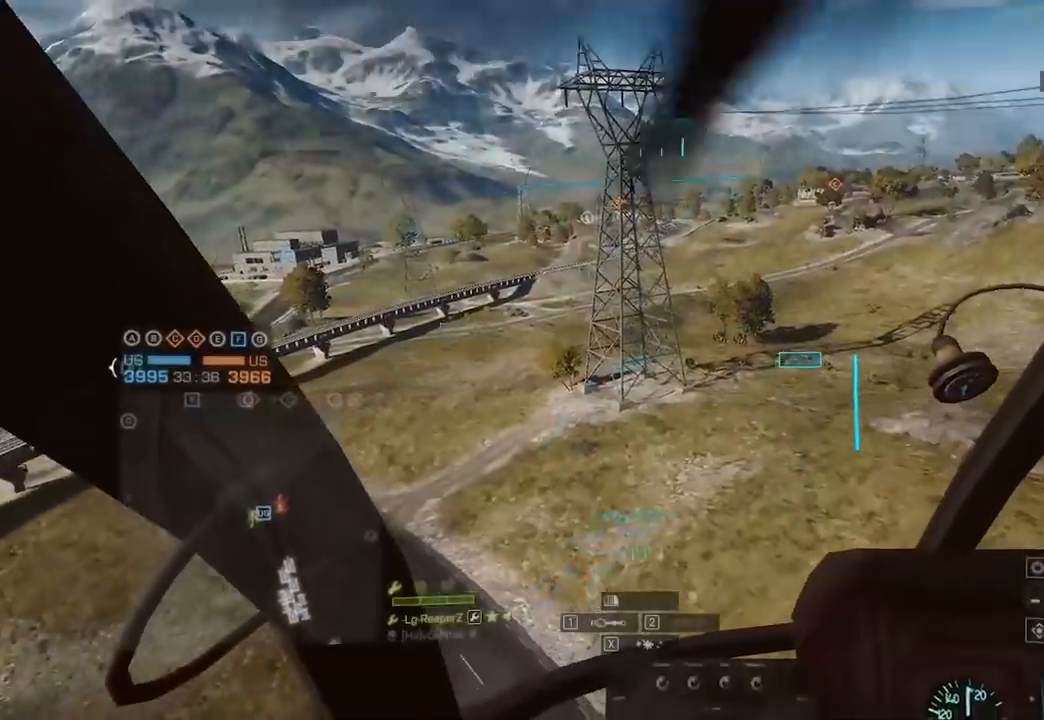
{"keys": [], "mouse": [], "events": [[50, "w", "up"], [150, "a", "down"], [433, "a", "up"]]}
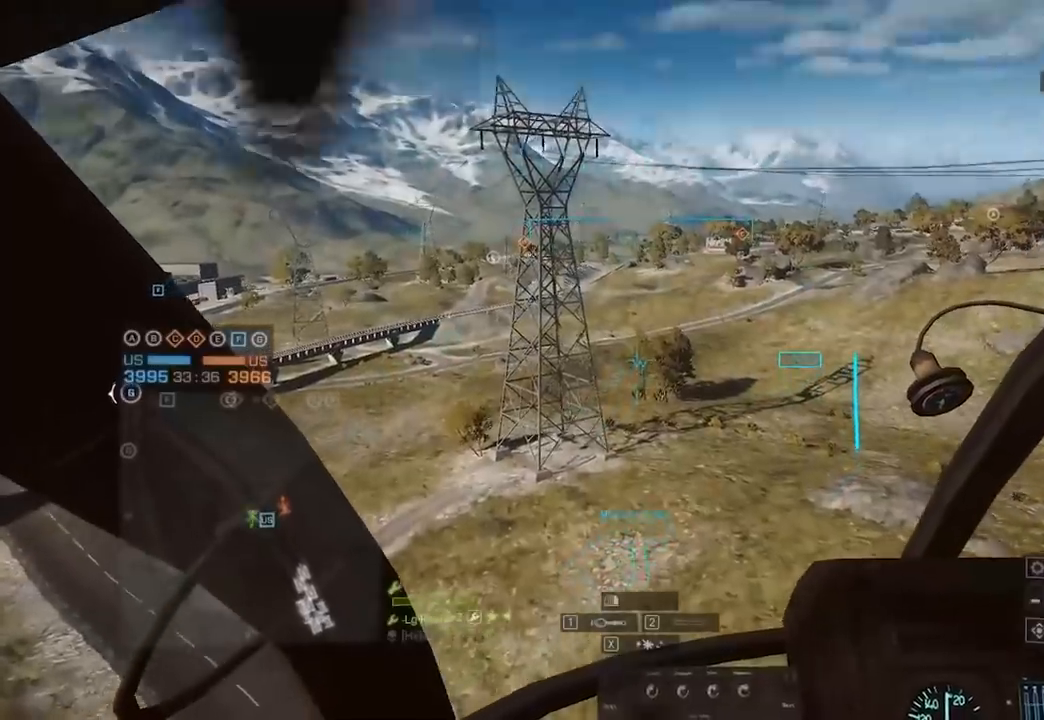
{"keys": [], "mouse": [], "events": []}
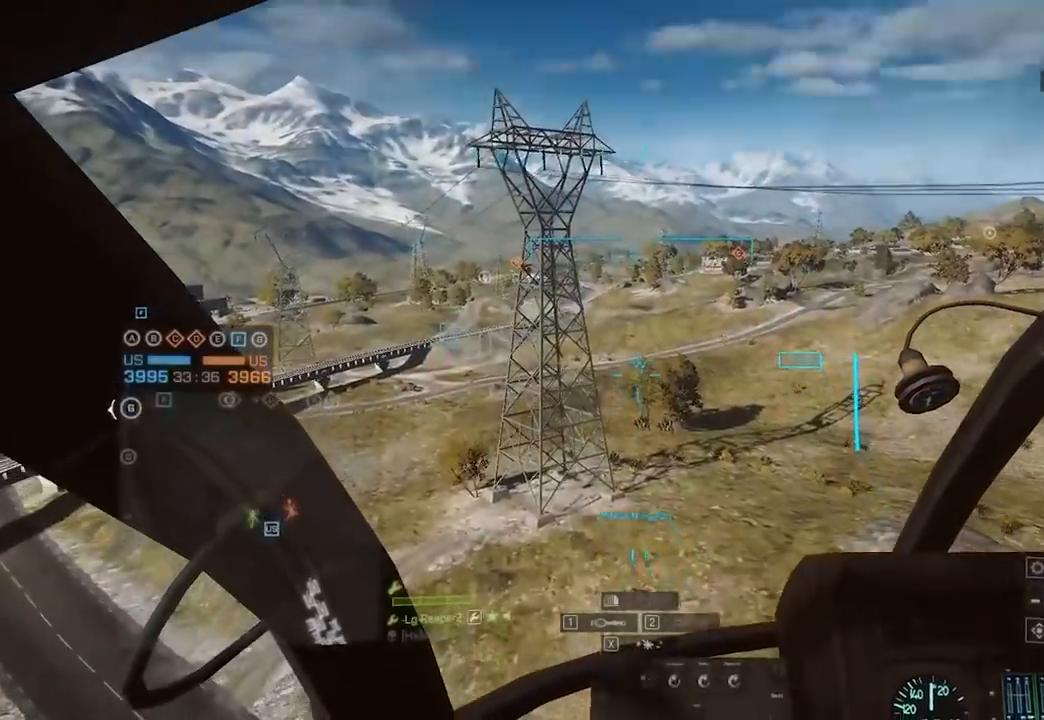
{"keys": [], "mouse": [], "events": [[133, "d", "down"], [133, "w", "down"], [267, "d", "up"], [267, "w", "up"]]}
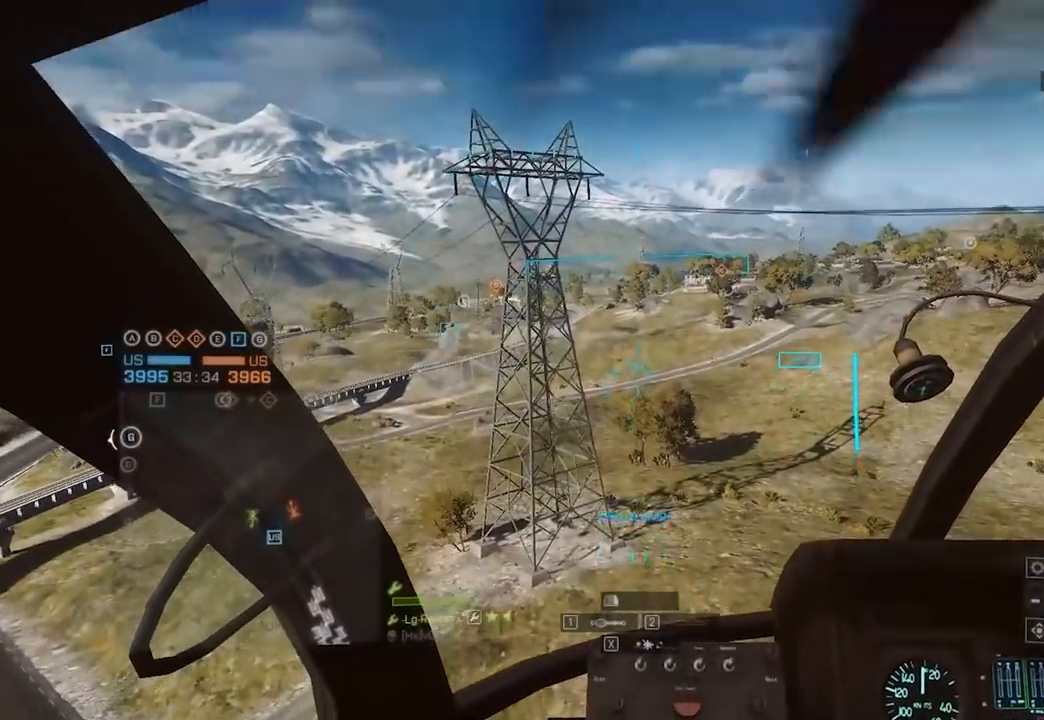
{"keys": [], "mouse": [], "events": []}
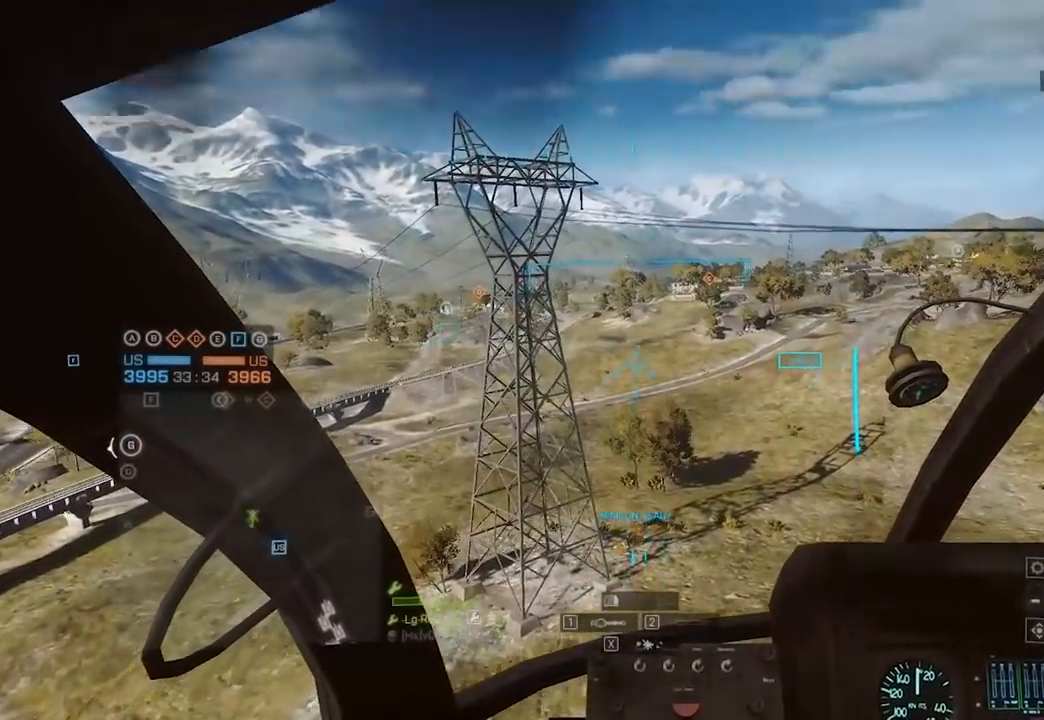
{"keys": [], "mouse": [], "events": []}
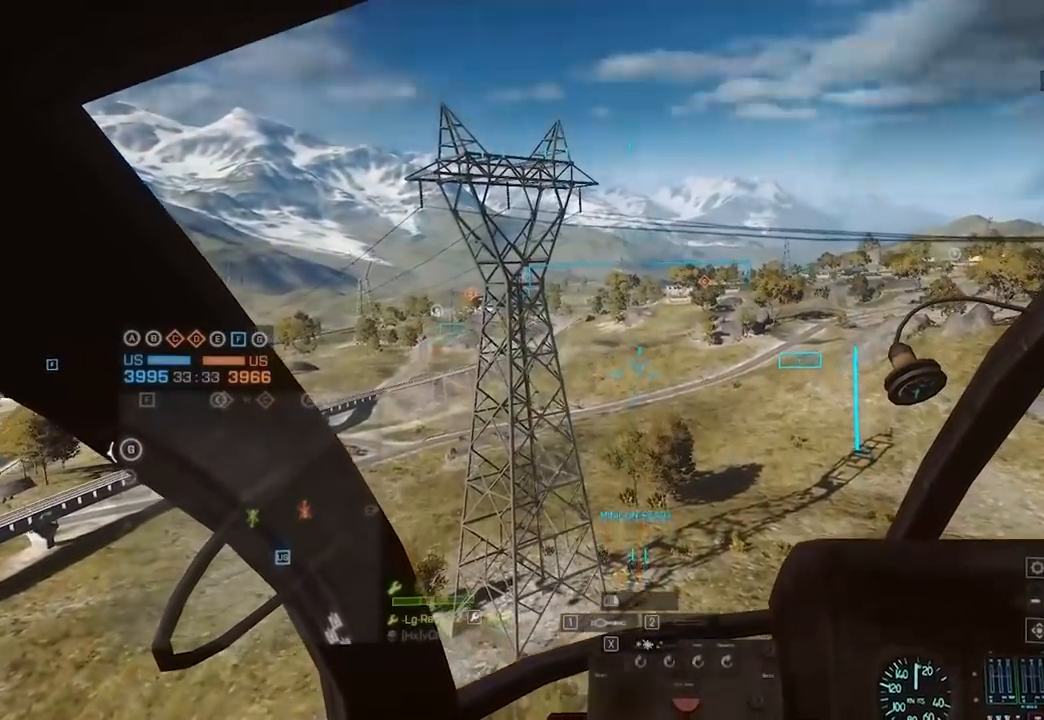
{"keys": [], "mouse": [], "events": []}
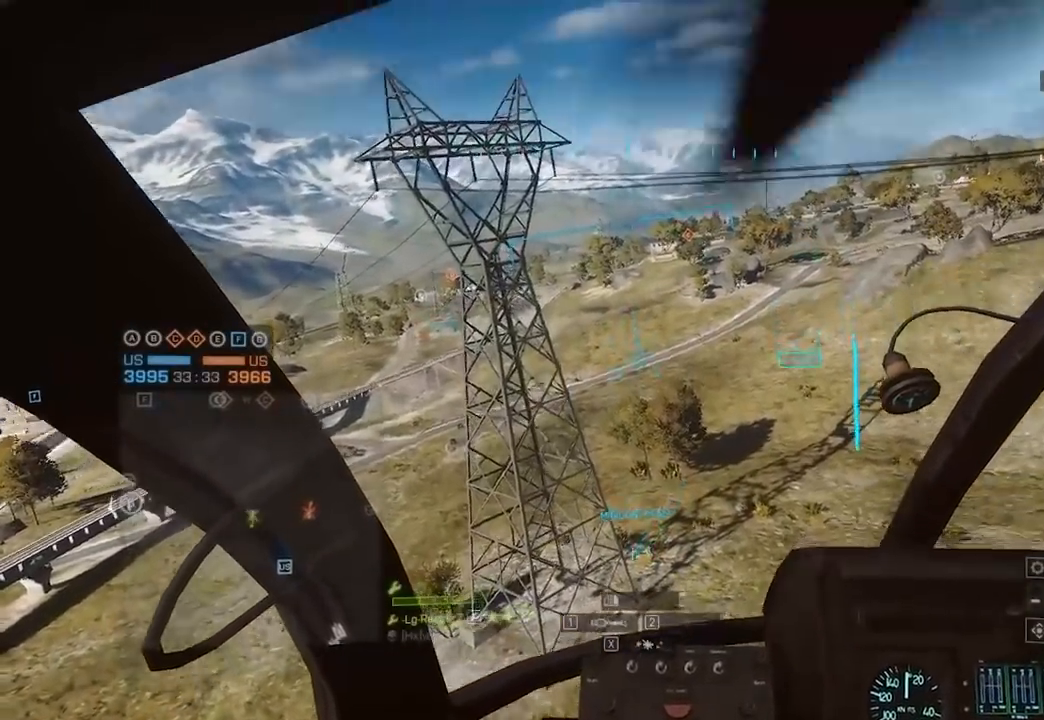
{"keys": ["d", "w"], "mouse": [], "events": [[33, "c", "down"], [33, "d", "down"], [33, "w", "down"], [233, "c", "up"], [317, "c", "down"], [467, "c", "up"]]}
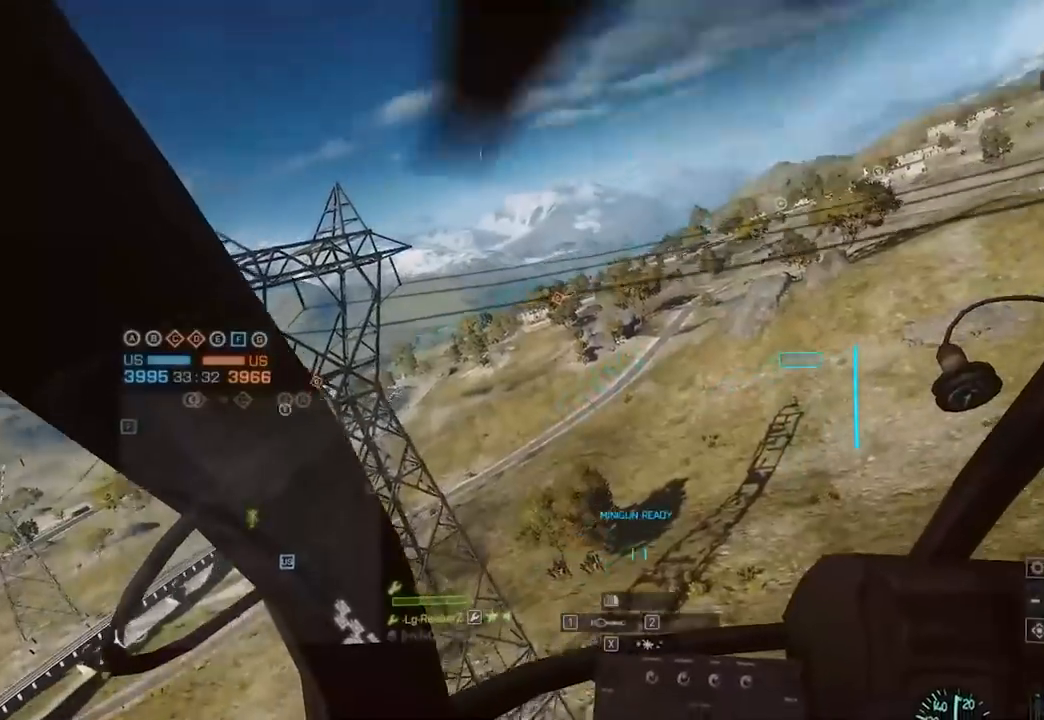
{"keys": [], "mouse": [], "events": [[167, "d", "up"], [167, "w", "up"]]}
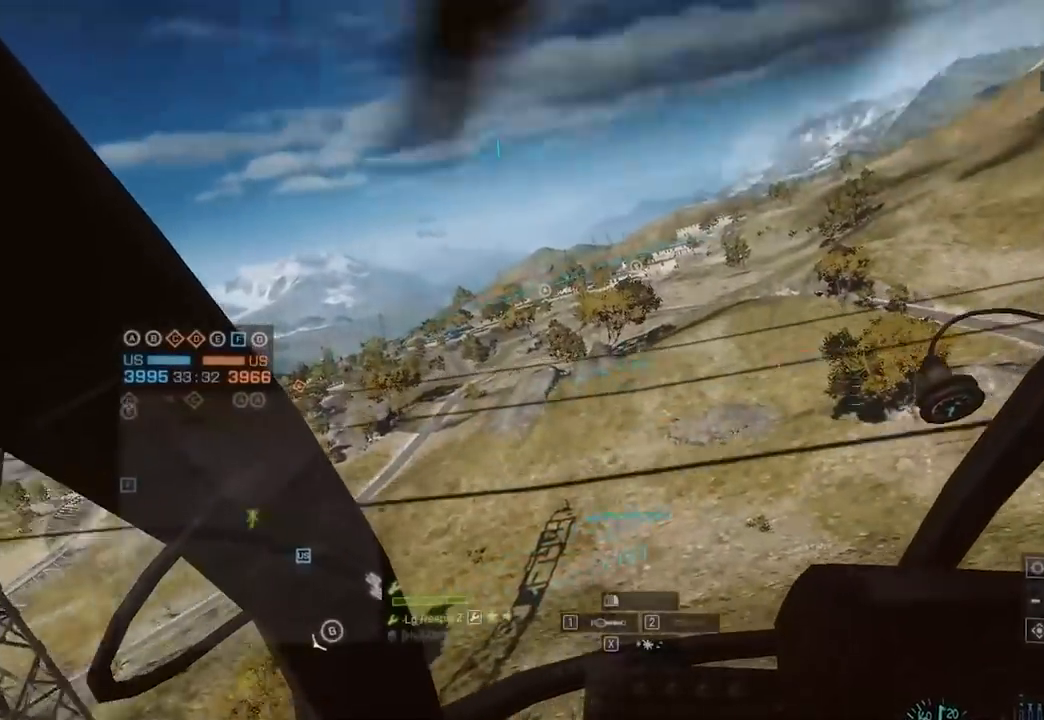
{"keys": [], "mouse": [], "events": []}
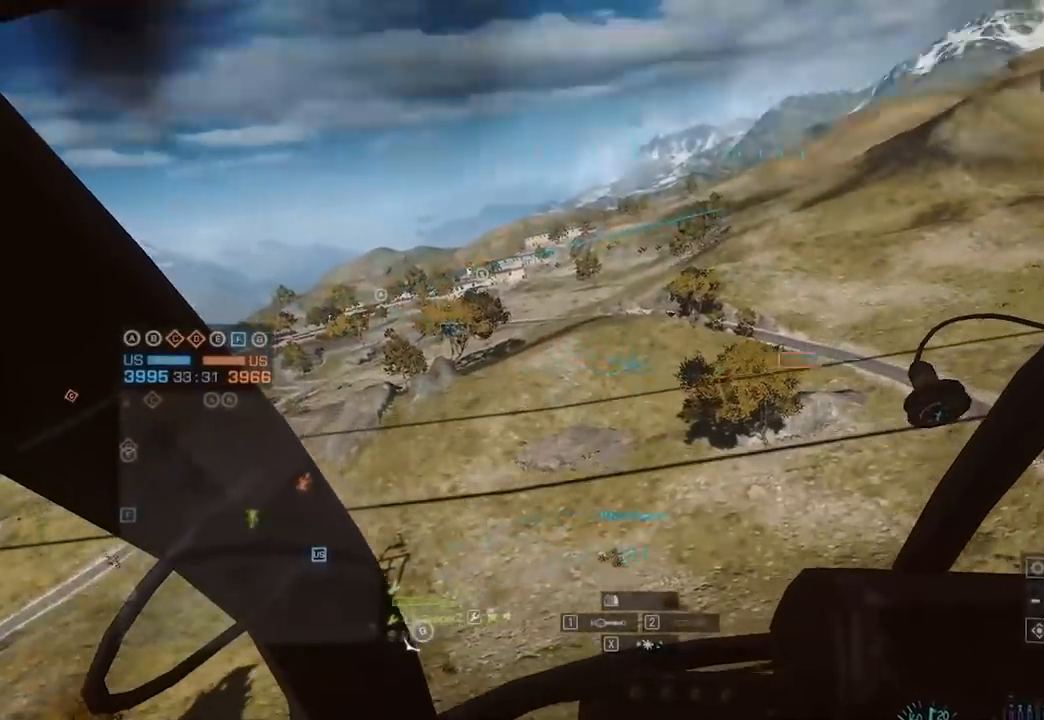
{"keys": ["d", "w"], "mouse": [], "events": [[250, "w", "down"], [283, "d", "down"]]}
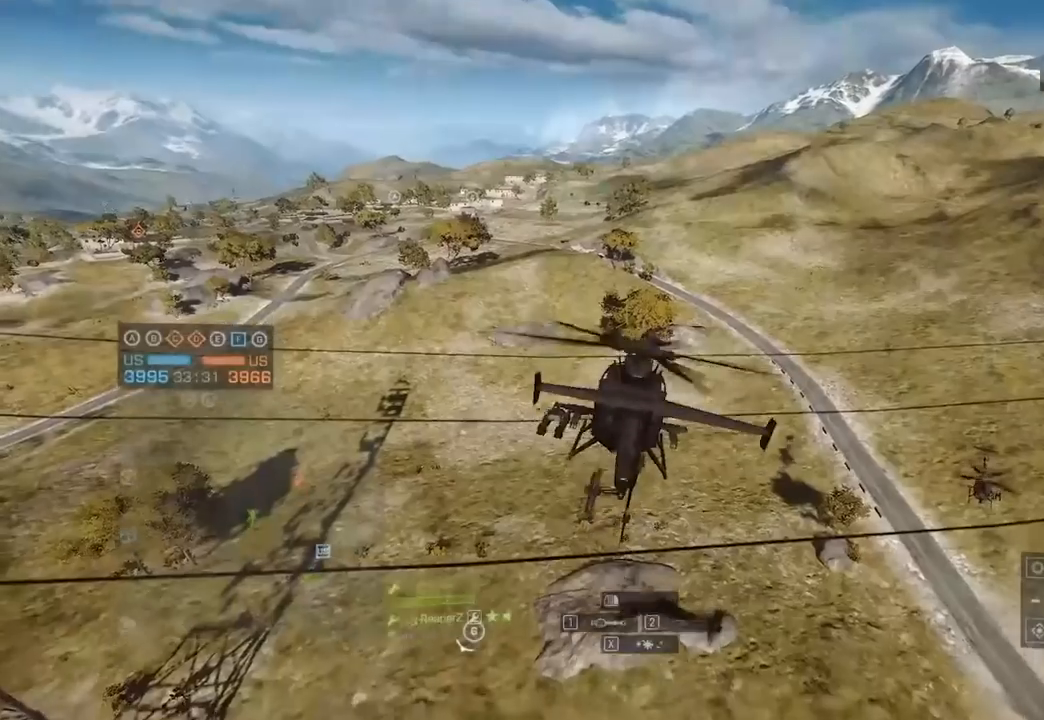
{"keys": ["d", "w"], "mouse": [], "events": [[33, "c", "down"], [117, "c", "up"], [217, "c", "down"], [383, "c", "up"]]}
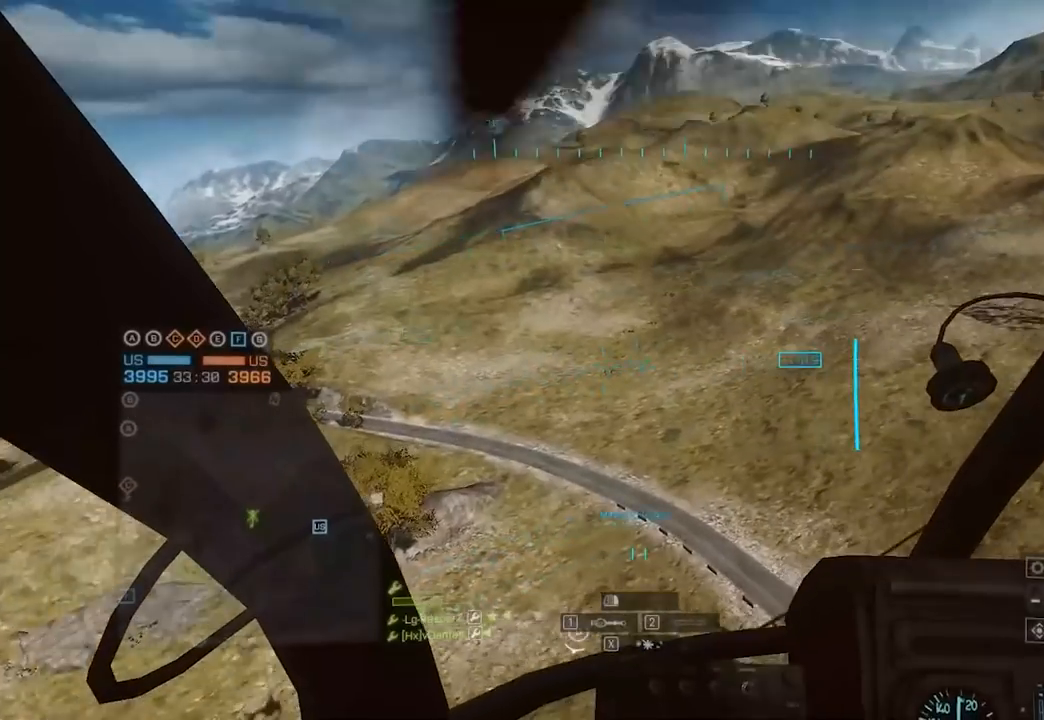
{"keys": [], "mouse": [], "events": [[17, "d", "up"], [17, "w", "up"], [167, "a", "down"], [217, "w", "down"], [350, "w", "up"], [400, "a", "up"]]}
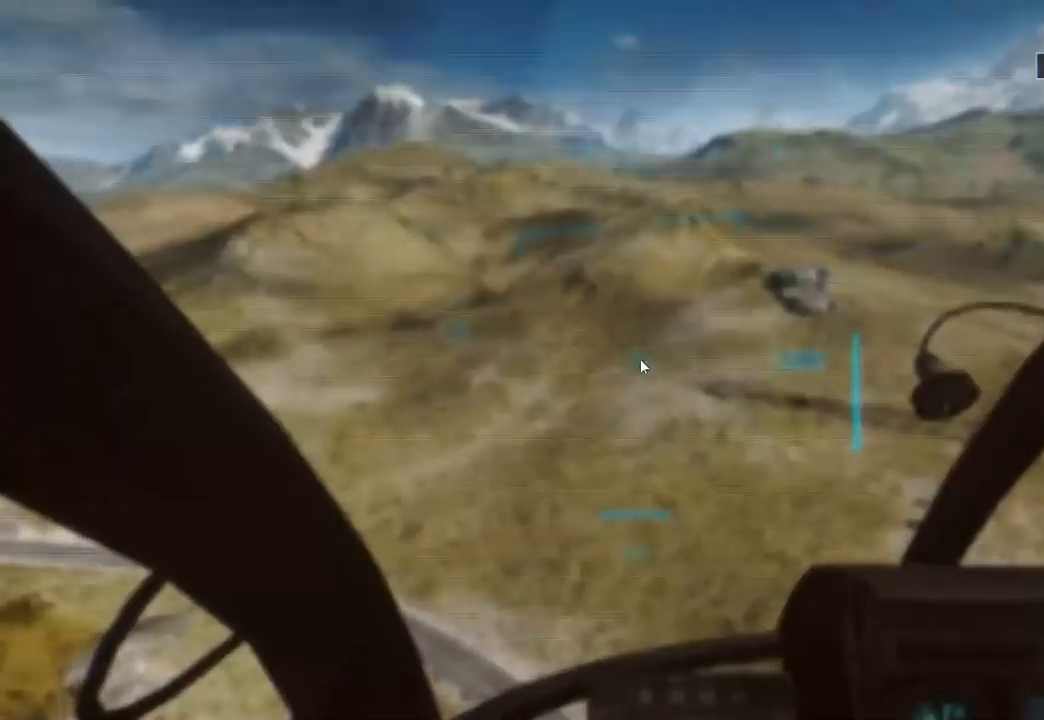
{"keys": [], "mouse": [], "events": [[467, "mouse_left", "down"], [500, "mouse_left", "up"]]}
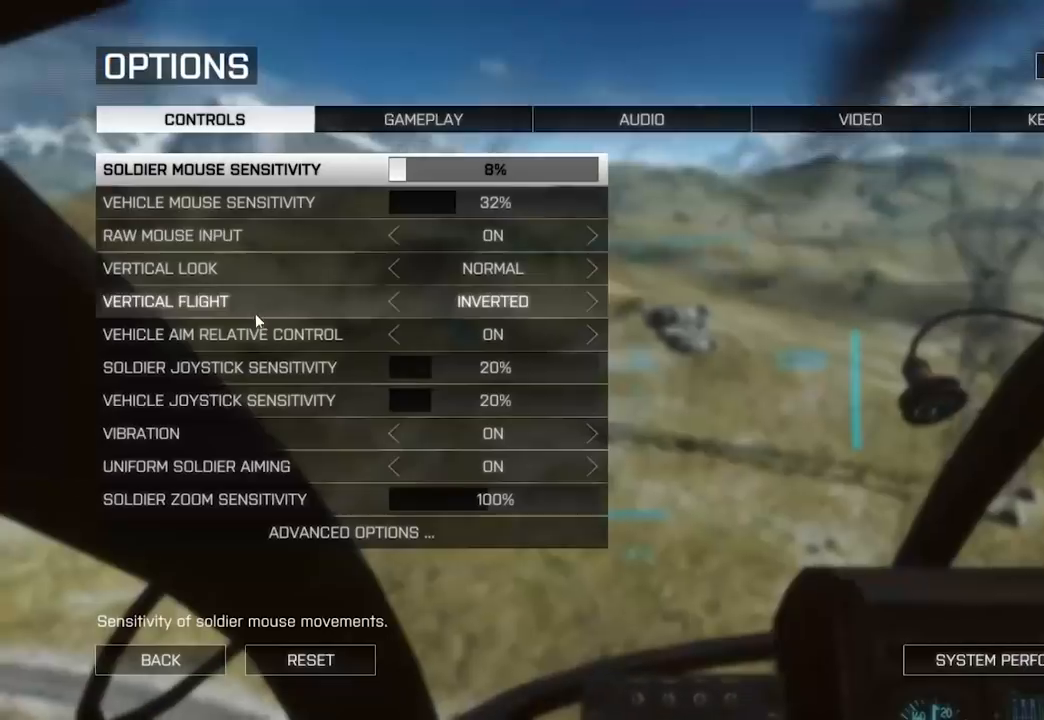
{"keys": [], "mouse": [], "events": [[433, "mouse_left", "down"], [483, "mouse_left", "up"]]}